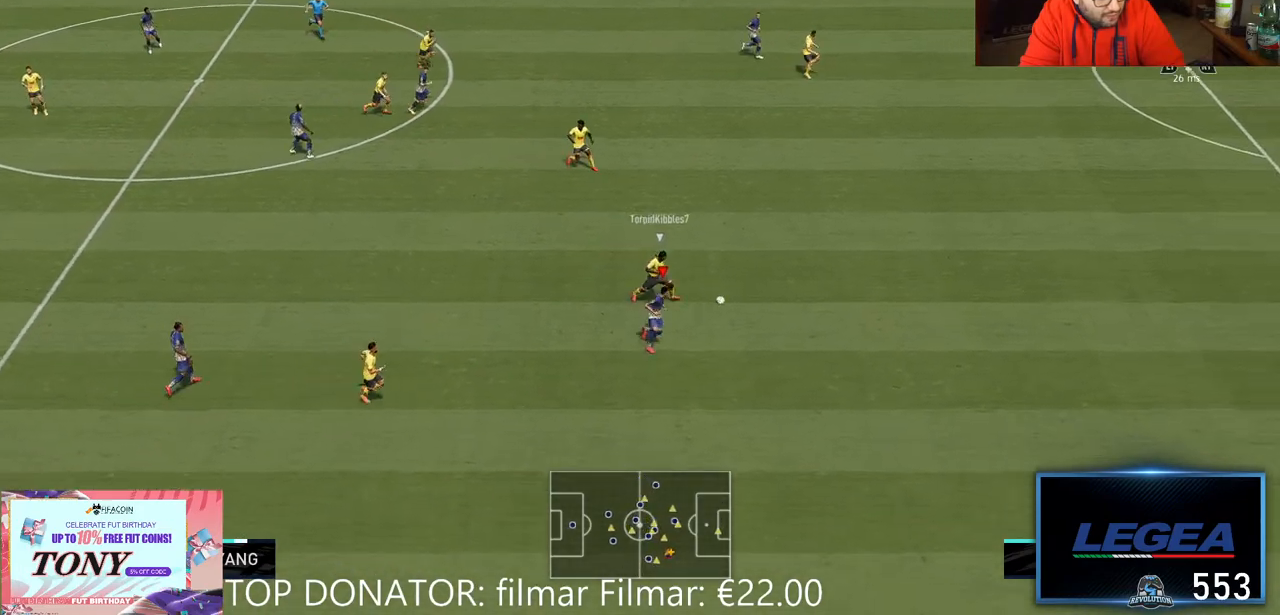
Gameplay with a controller (Xbox layout); each line is a JSON object with the inputs held at the frame after it. "events" lists button and stick changes between this image and that frame as [ms after this image, input, new state], when the widget could be followed in between. Not read: L3 R1 R3.
{"buttons": ["R2"], "left_stick": "up-right", "right_stick": "center", "events": [[233, "left_stick", "up-right"]]}
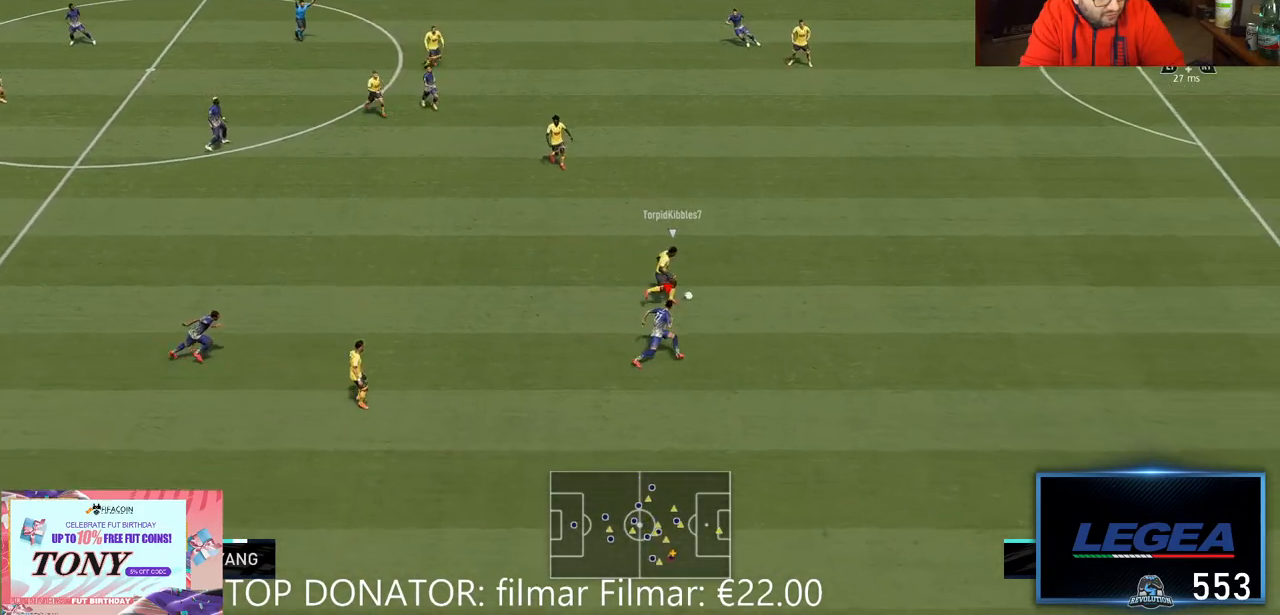
{"buttons": ["R2"], "left_stick": "up-right", "right_stick": "center", "events": []}
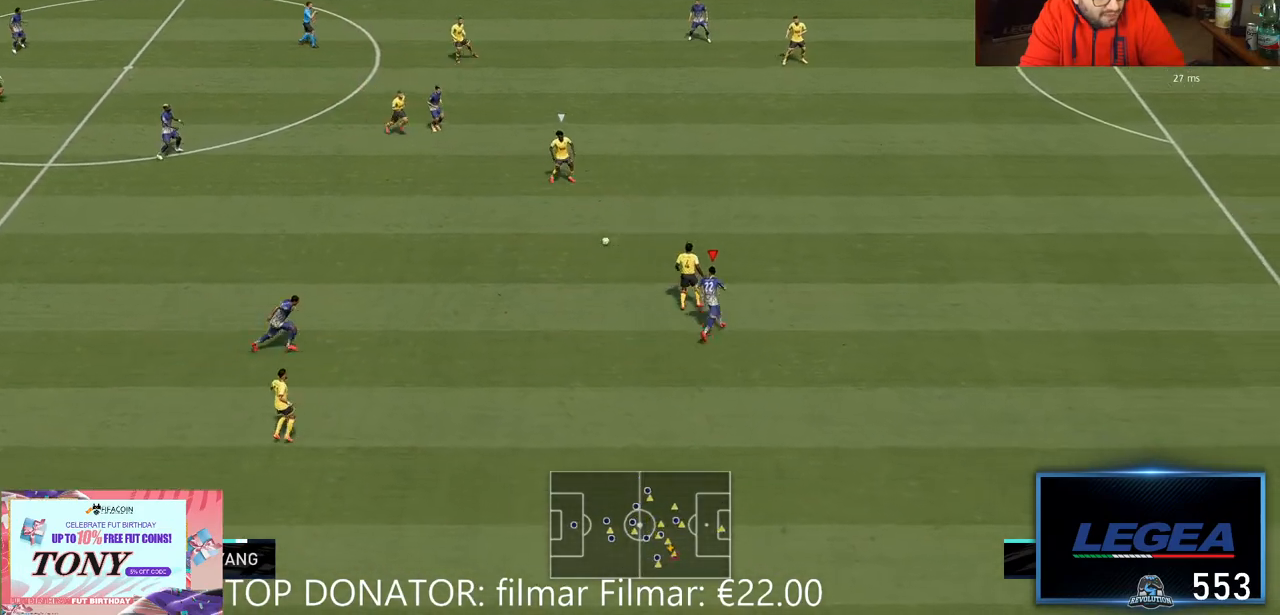
{"buttons": ["L2", "R2"], "left_stick": "down-right", "right_stick": "center", "events": [[83, "L2", "down"], [167, "L1", "down"], [200, "left_stick", "right"], [300, "L1", "up"], [333, "left_stick", "down-right"]]}
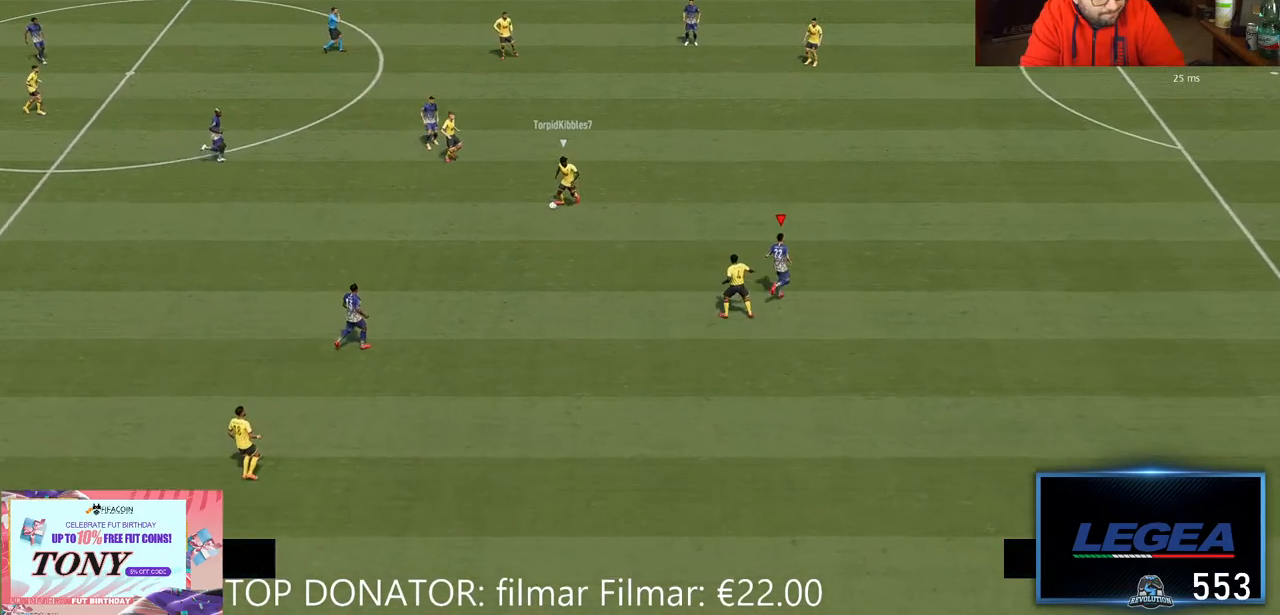
{"buttons": [], "left_stick": "center", "right_stick": "center", "events": [[183, "left_stick", "center"], [250, "L2", "up"], [250, "R2", "up"]]}
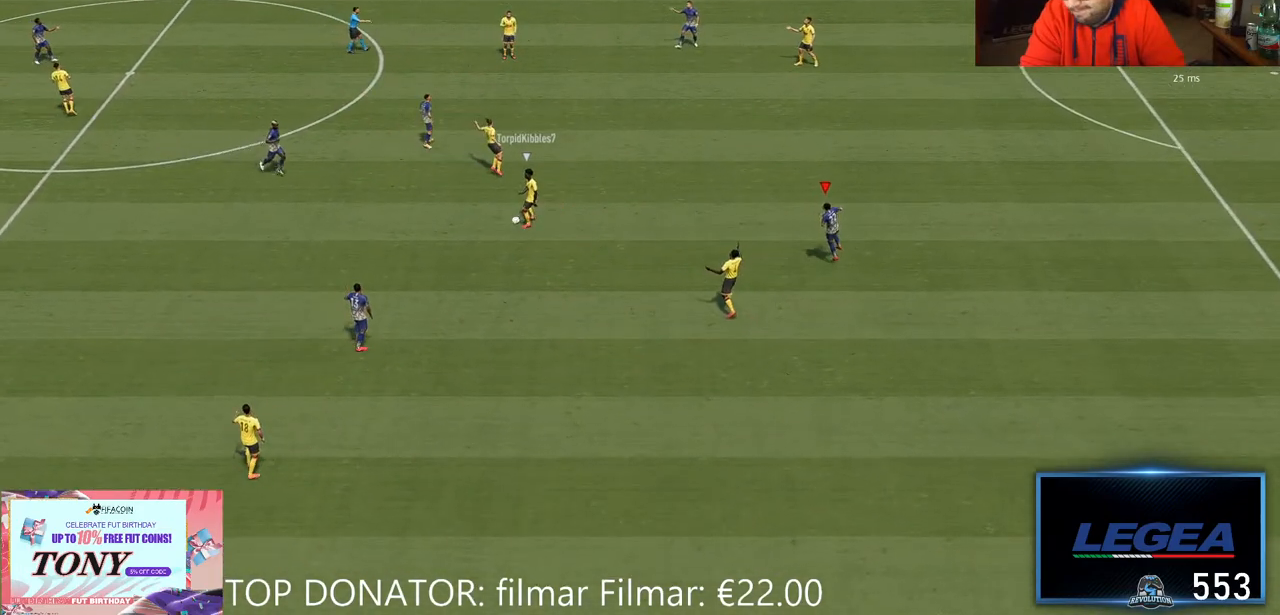
{"buttons": [], "left_stick": "center", "right_stick": "center", "events": [[283, "A", "down"], [417, "A", "up"]]}
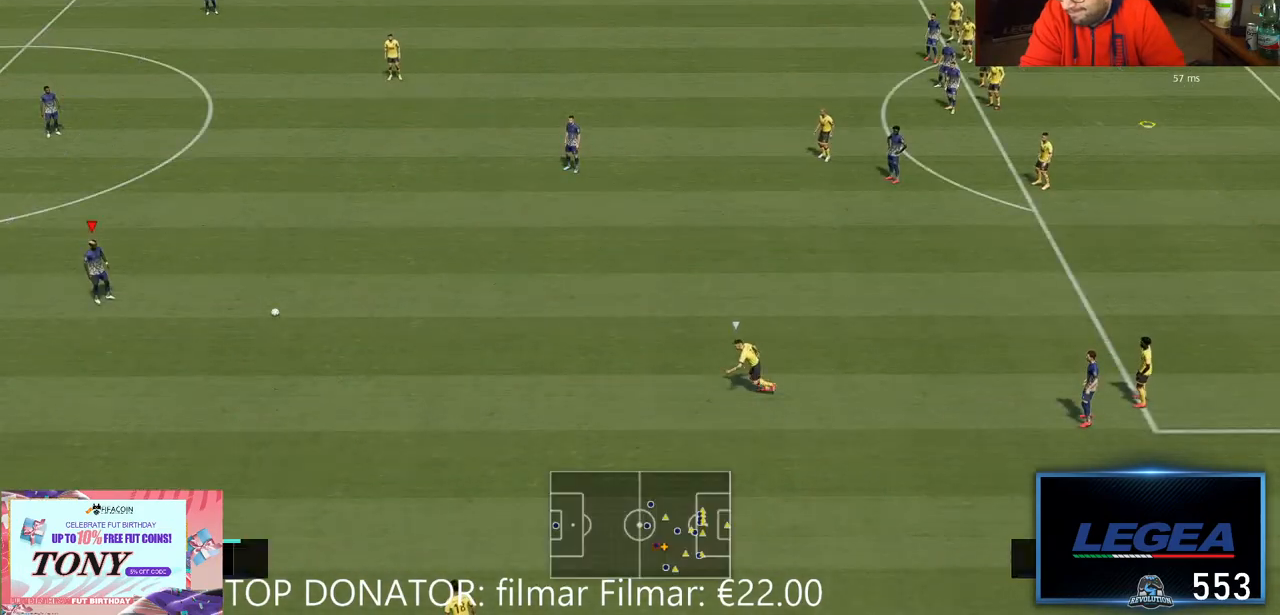
{"buttons": [], "left_stick": "center", "right_stick": "center", "events": []}
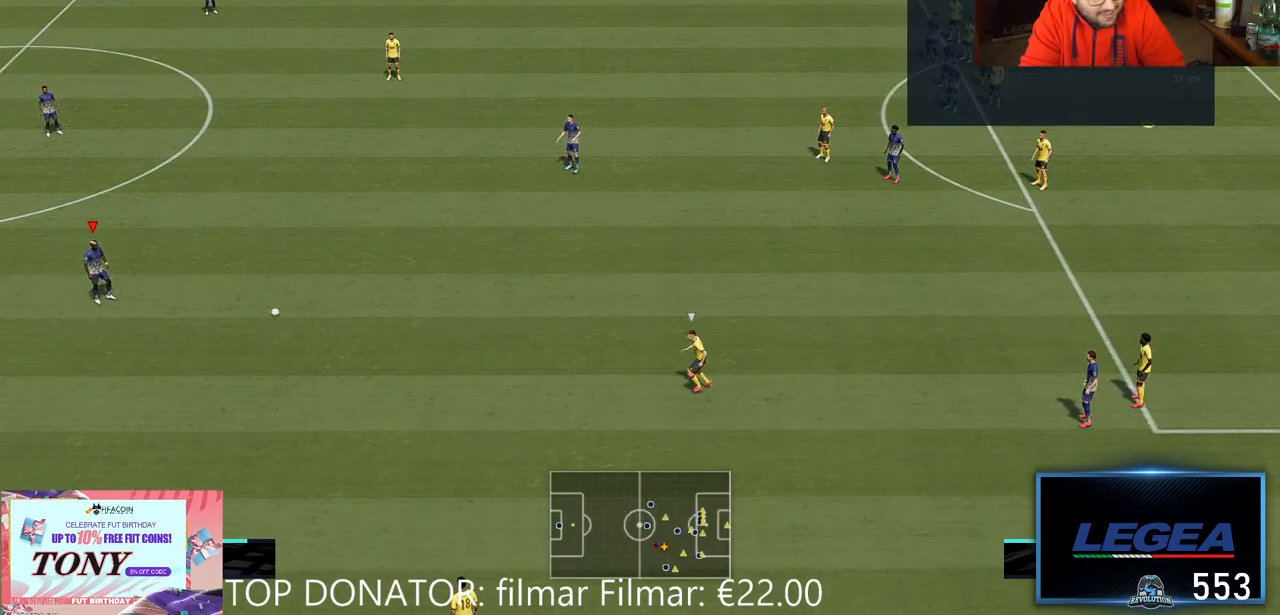
{"buttons": ["B"], "left_stick": "up-right", "right_stick": "center", "events": [[200, "B", "down"], [283, "A", "down"], [283, "left_stick", "up-right"], [317, "A", "up"]]}
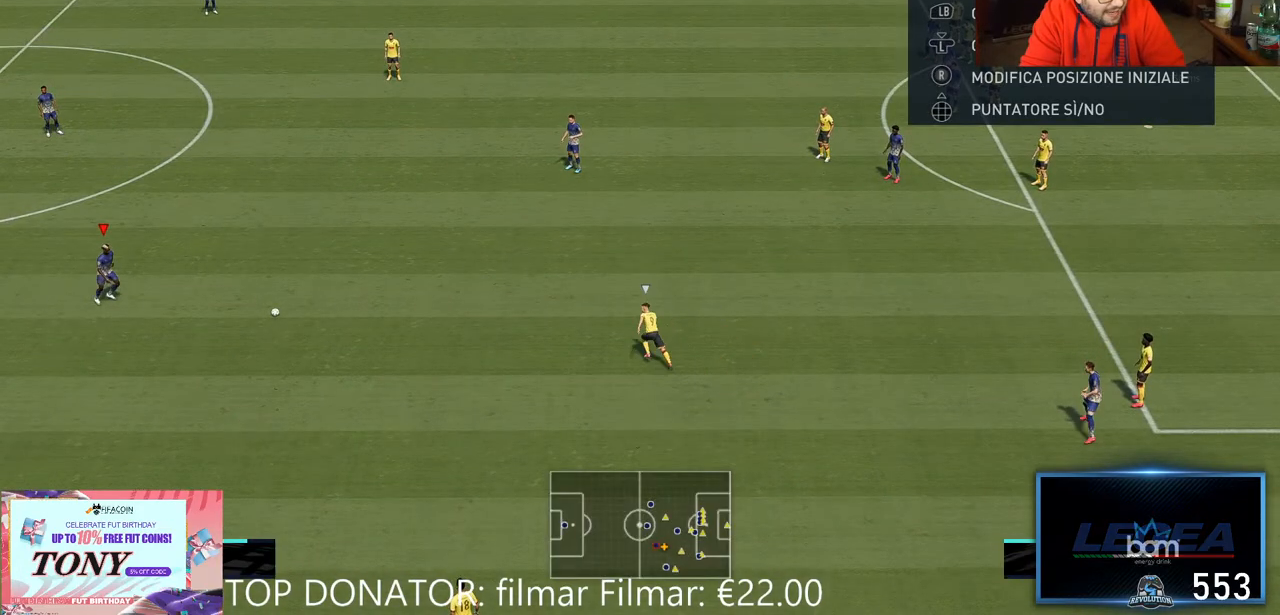
{"buttons": [], "left_stick": "center", "right_stick": "center", "events": [[33, "B", "up"], [483, "left_stick", "center"]]}
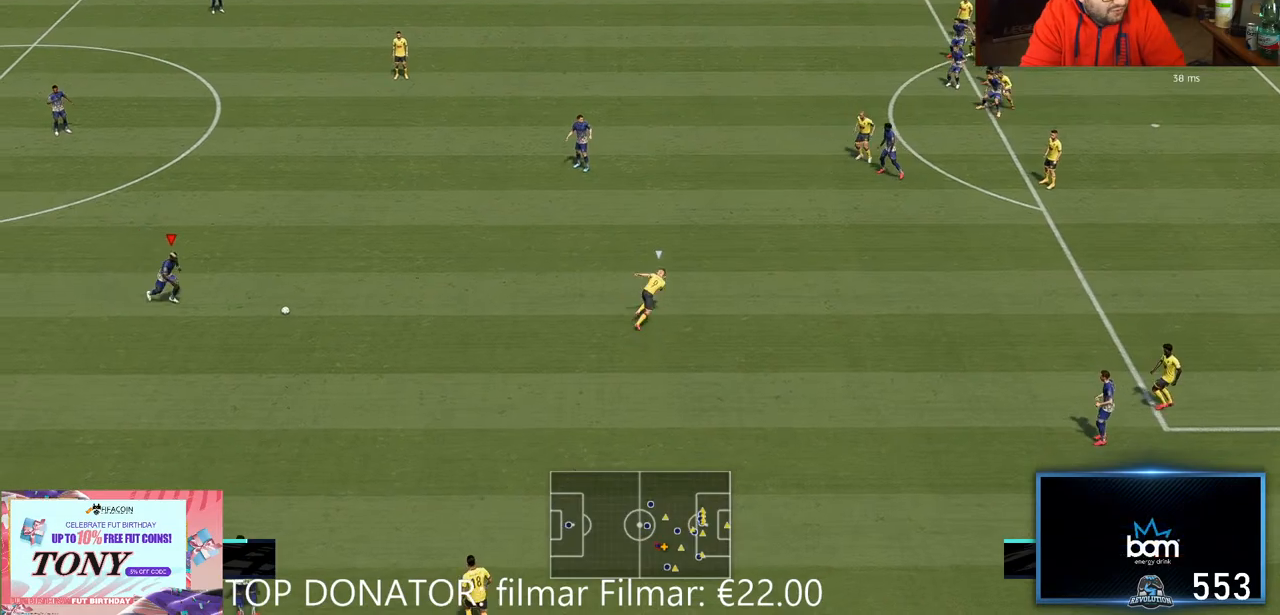
{"buttons": [], "left_stick": "center", "right_stick": "center", "events": []}
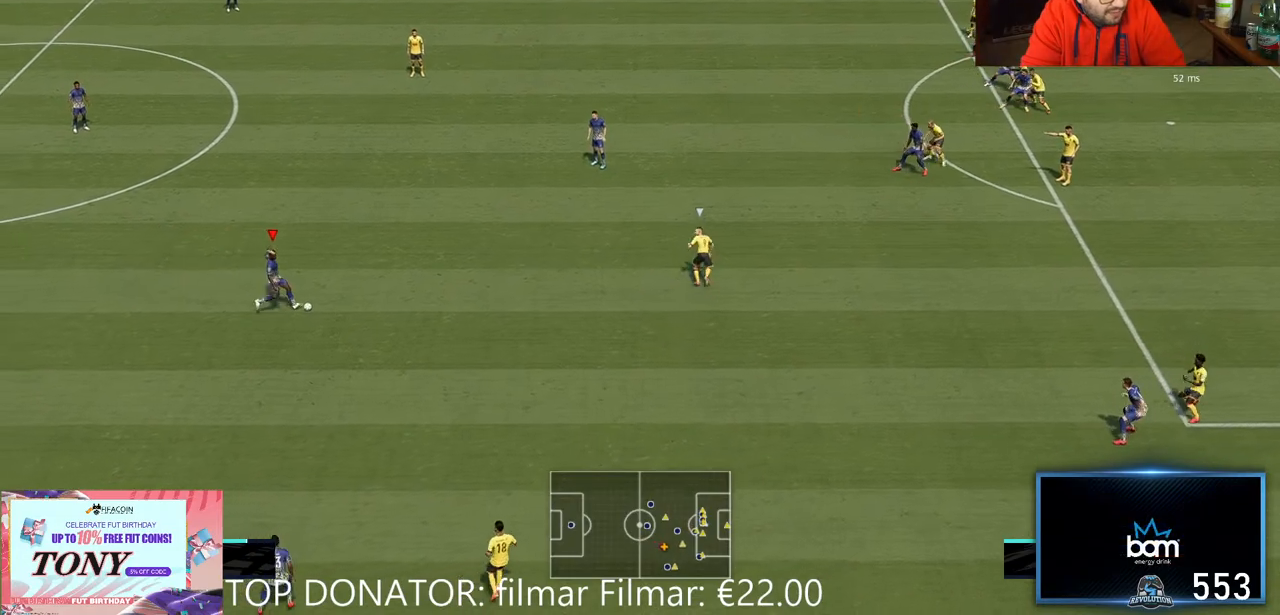
{"buttons": [], "left_stick": "up-right", "right_stick": "center", "events": [[50, "left_stick", "up-right"]]}
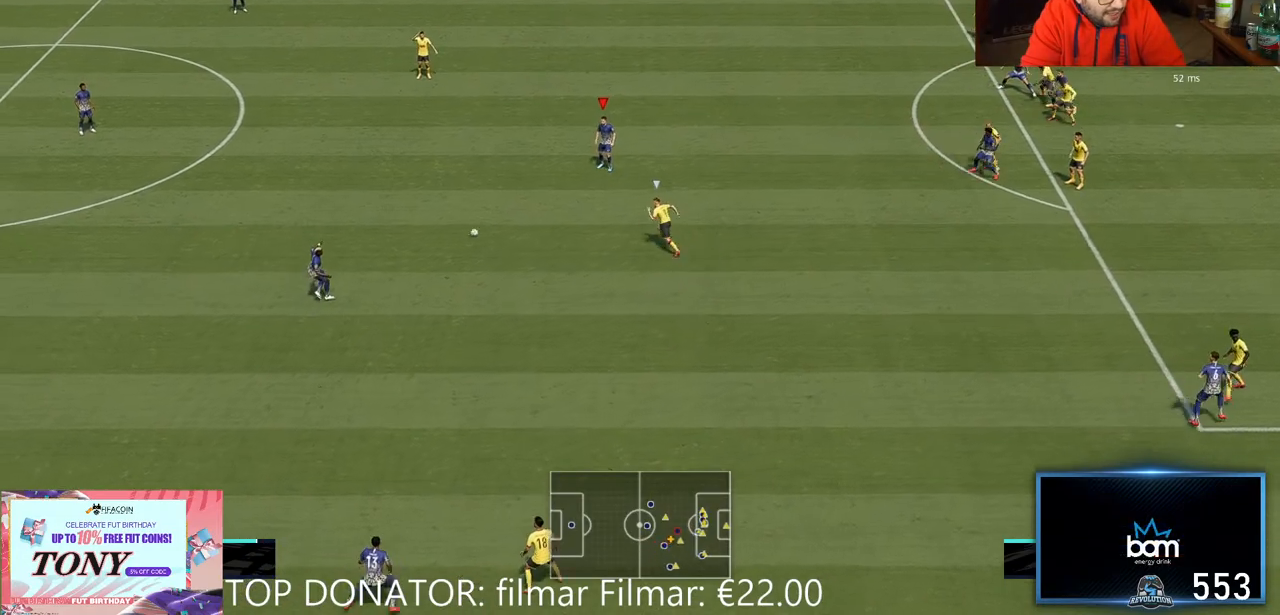
{"buttons": [], "left_stick": "up-right", "right_stick": "center", "events": []}
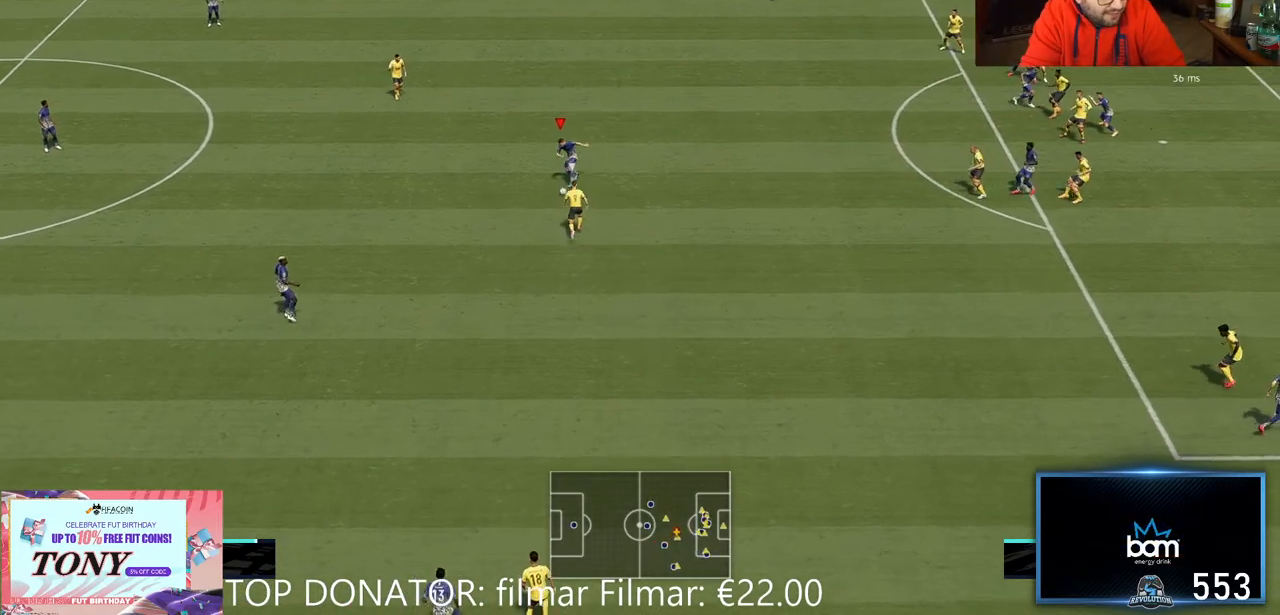
{"buttons": [], "left_stick": "up-right", "right_stick": "center", "events": []}
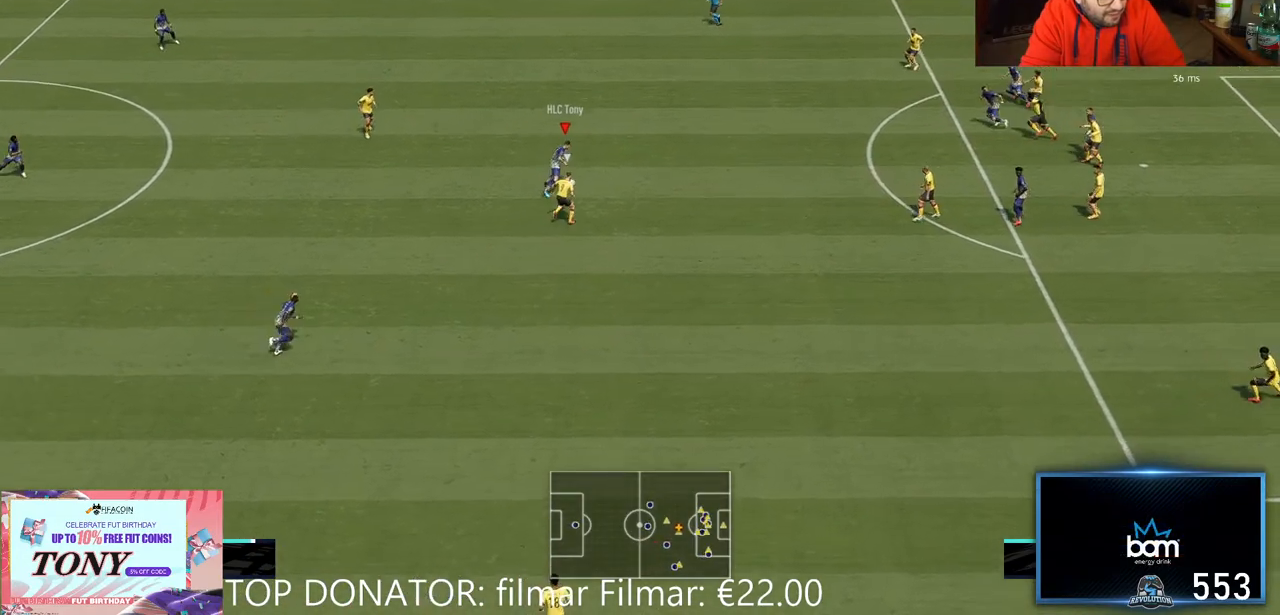
{"buttons": [], "left_stick": "down", "right_stick": "center", "events": [[33, "R2", "down"], [100, "left_stick", "up-left"], [150, "R2", "up"], [167, "left_stick", "down-left"], [500, "left_stick", "down"]]}
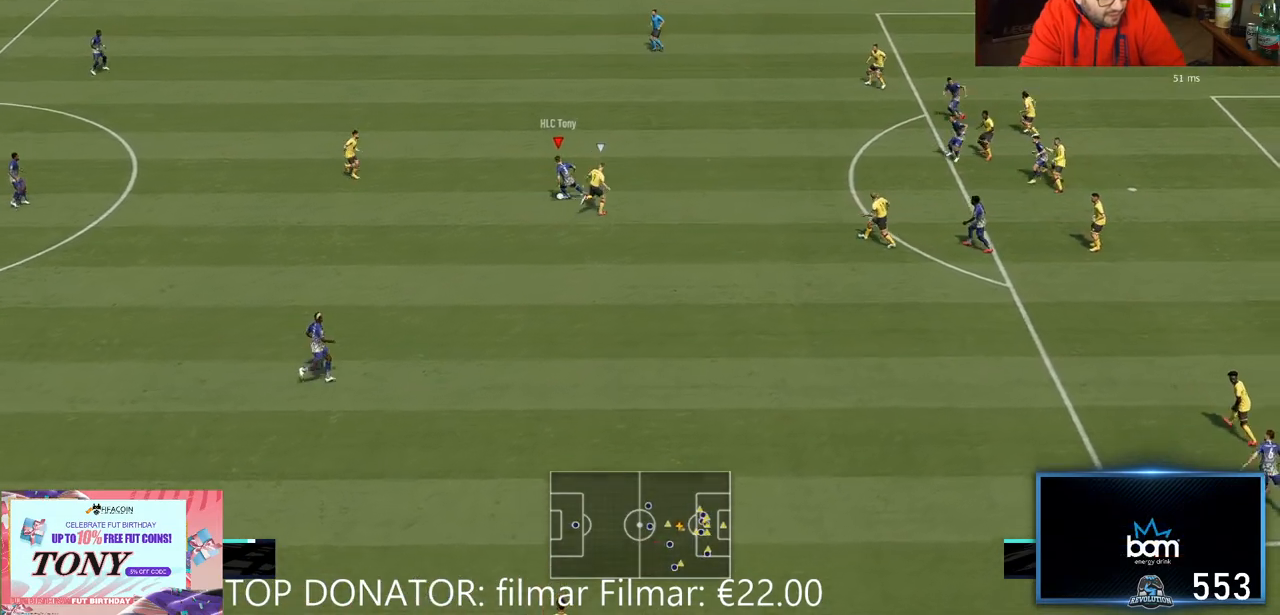
{"buttons": ["A"], "left_stick": "down-right", "right_stick": "center", "events": [[333, "A", "down"], [400, "left_stick", "down-right"]]}
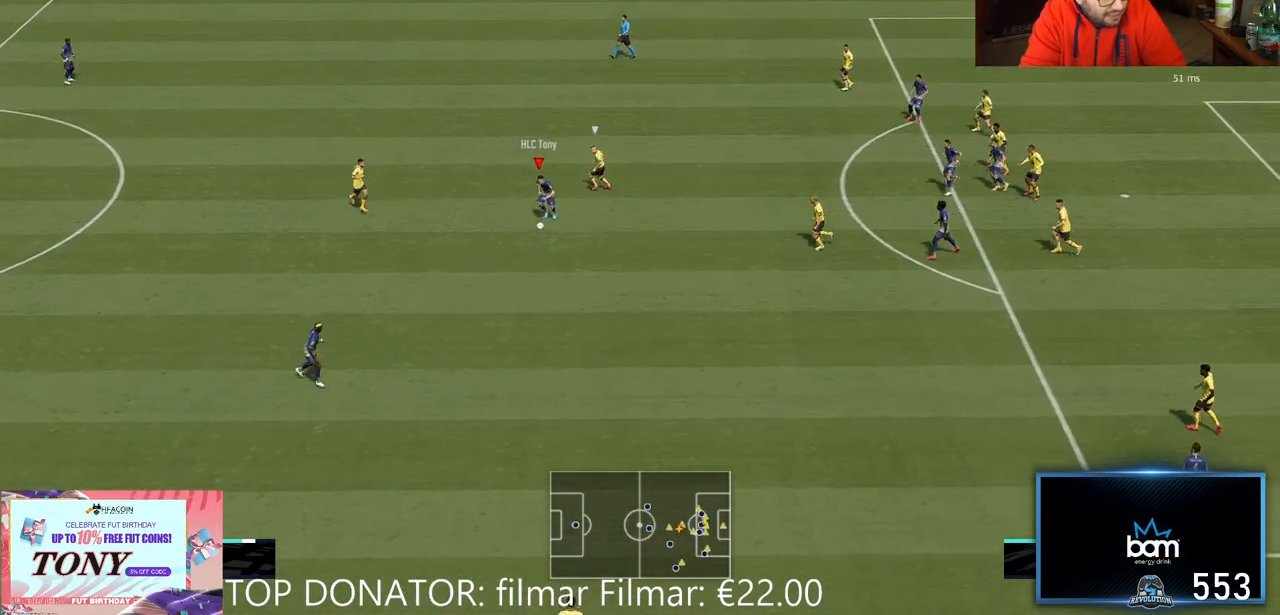
{"buttons": ["R2"], "left_stick": "center", "right_stick": "center", "events": [[33, "A", "up"], [450, "R2", "down"], [483, "left_stick", "center"]]}
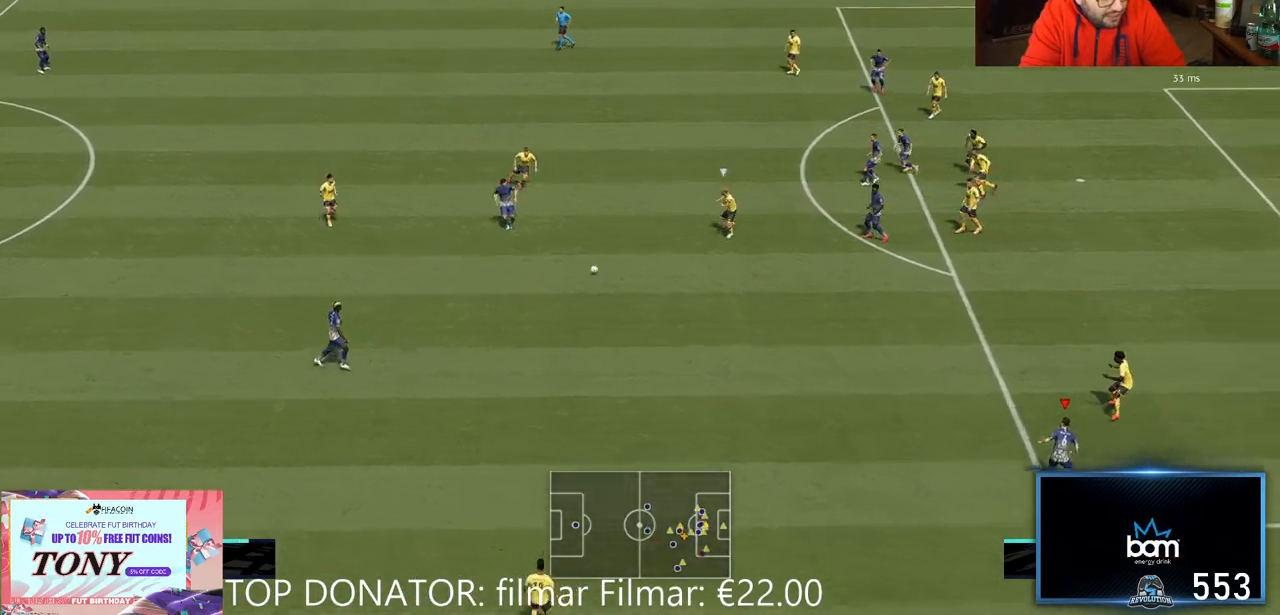
{"buttons": ["R2"], "left_stick": "up-left", "right_stick": "center", "events": [[50, "left_stick", "up-left"]]}
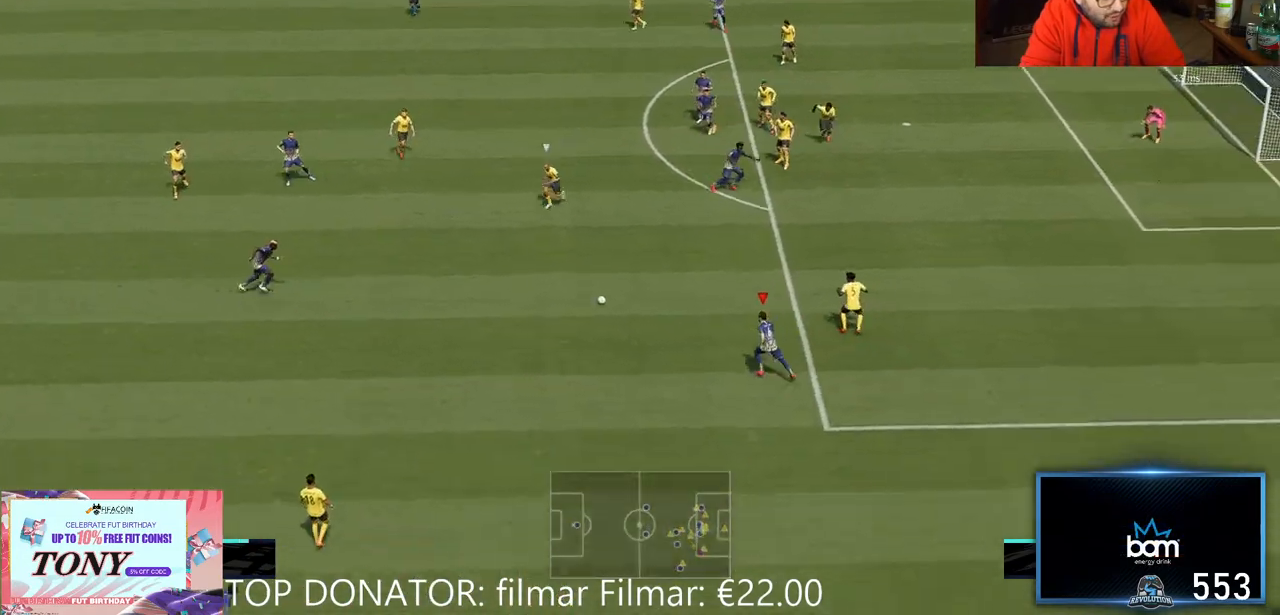
{"buttons": ["R2"], "left_stick": "up", "right_stick": "center", "events": [[17, "left_stick", "up"], [50, "A", "down"], [150, "A", "up"]]}
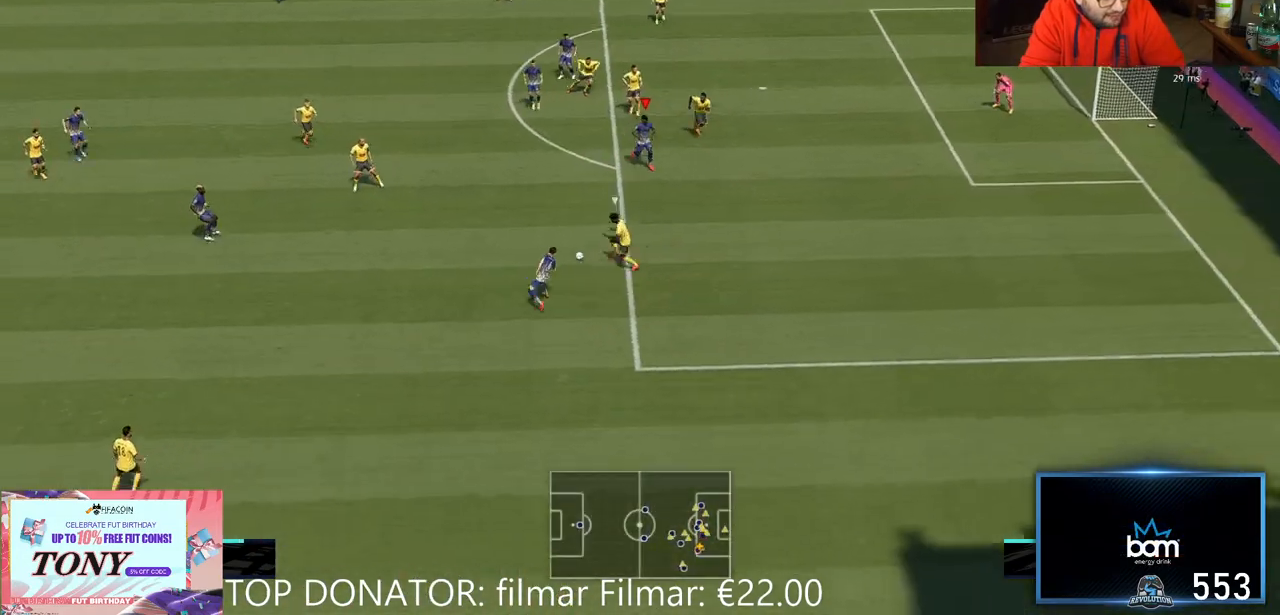
{"buttons": [], "left_stick": "down-right", "right_stick": "center", "events": [[117, "left_stick", "up-left"], [250, "left_stick", "center"], [317, "R2", "up"], [350, "left_stick", "down-right"]]}
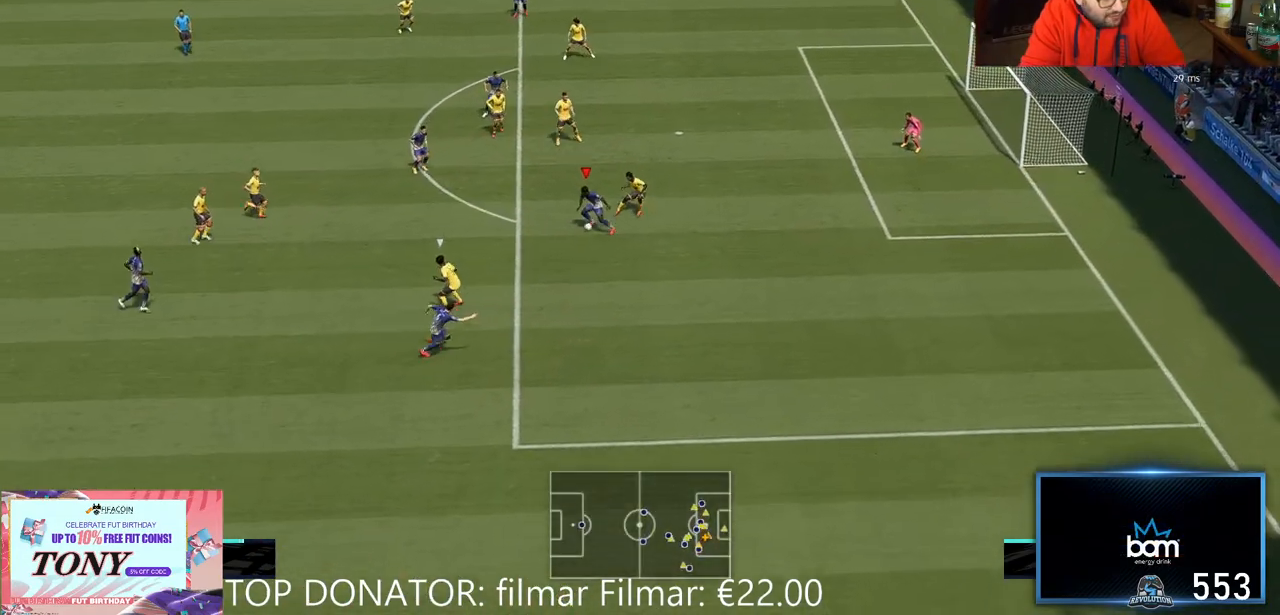
{"buttons": ["A", "L1"], "left_stick": "down-right", "right_stick": "center", "events": [[167, "L1", "down"], [200, "X", "down"], [367, "A", "down"], [433, "X", "up"]]}
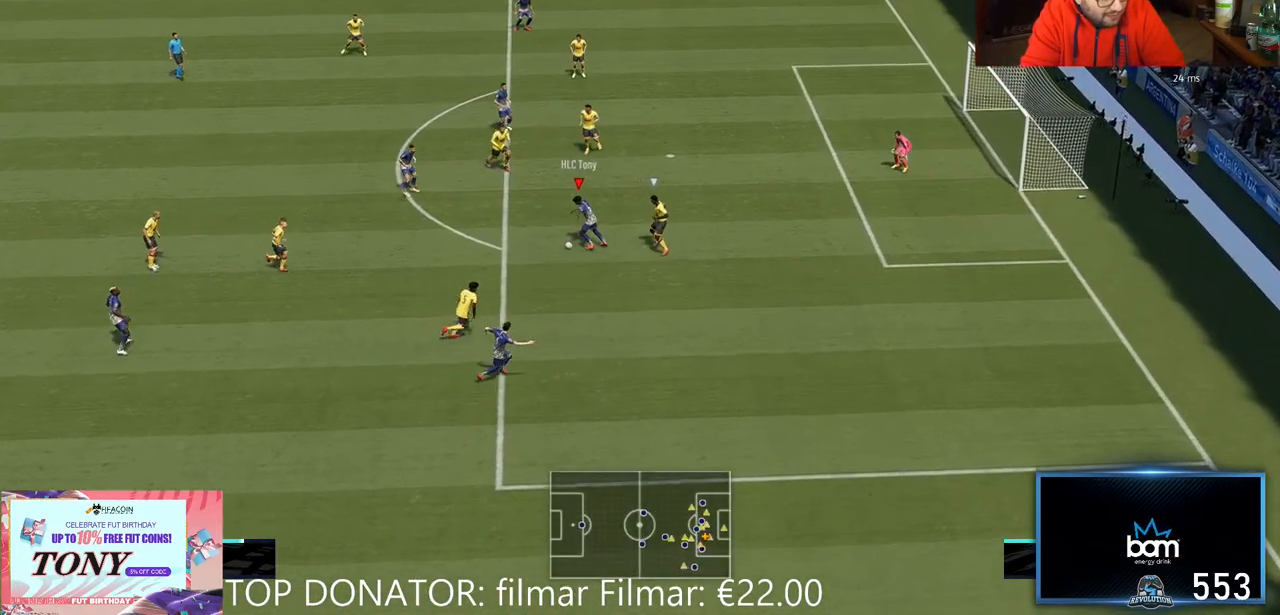
{"buttons": ["L1"], "left_stick": "down-right", "right_stick": "center", "events": [[167, "A", "up"]]}
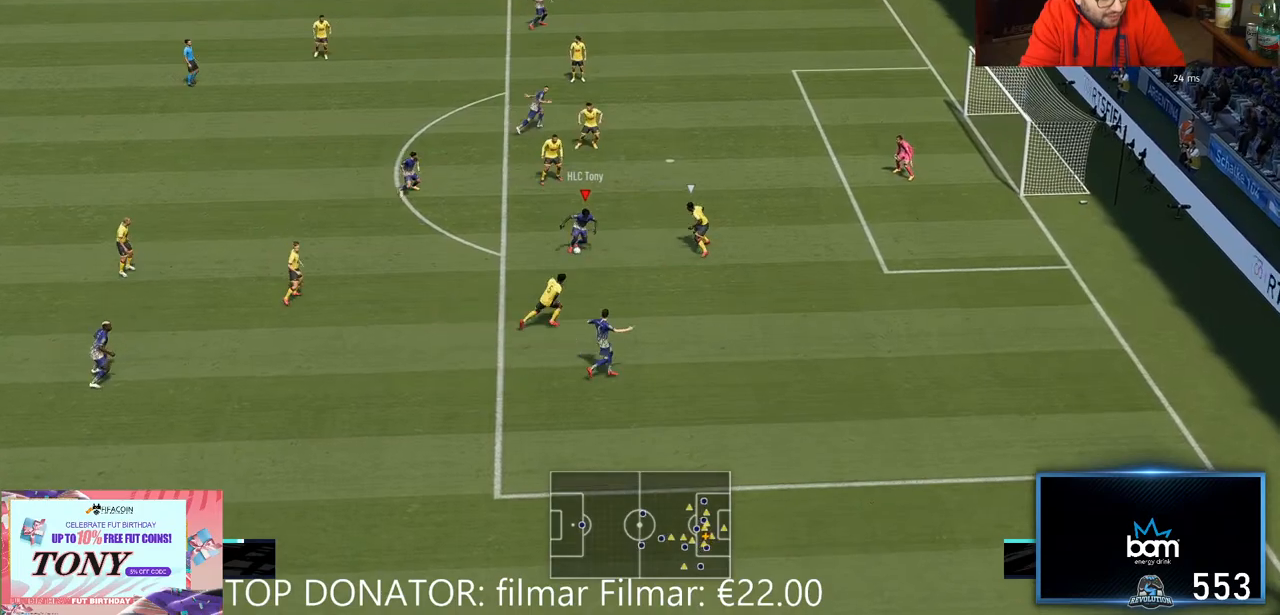
{"buttons": [], "left_stick": "down-right", "right_stick": "center", "events": [[33, "L1", "up"], [167, "L1", "down"], [167, "X", "down"], [383, "L1", "up"], [417, "X", "up"]]}
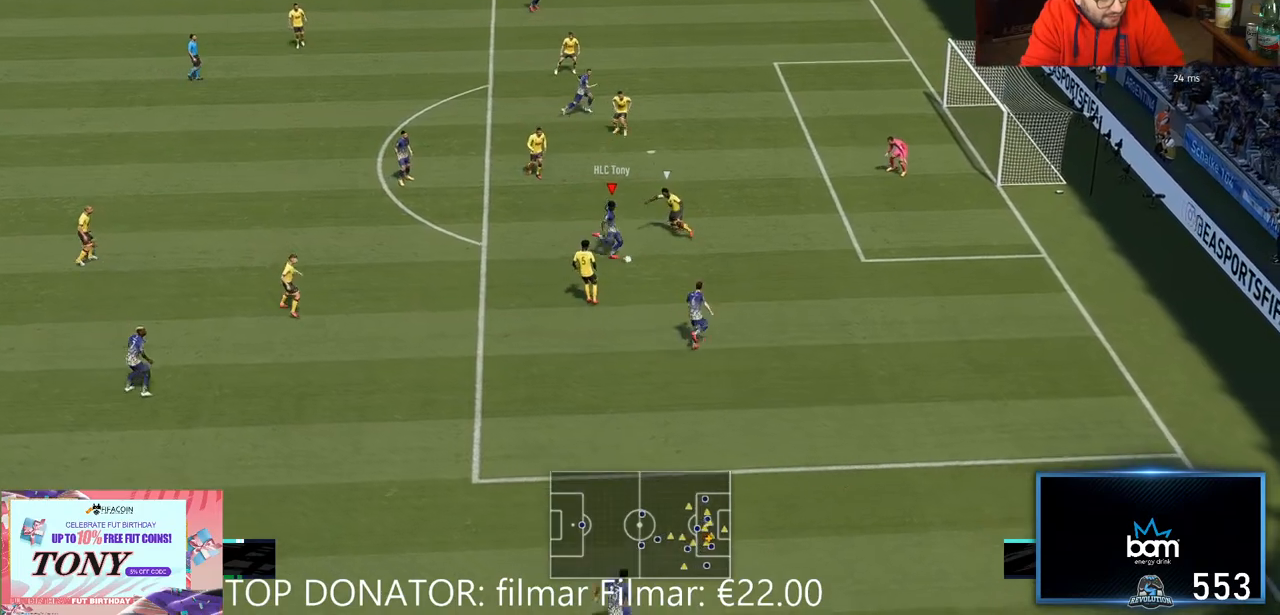
{"buttons": [], "left_stick": "left", "right_stick": "center", "events": [[283, "left_stick", "left"]]}
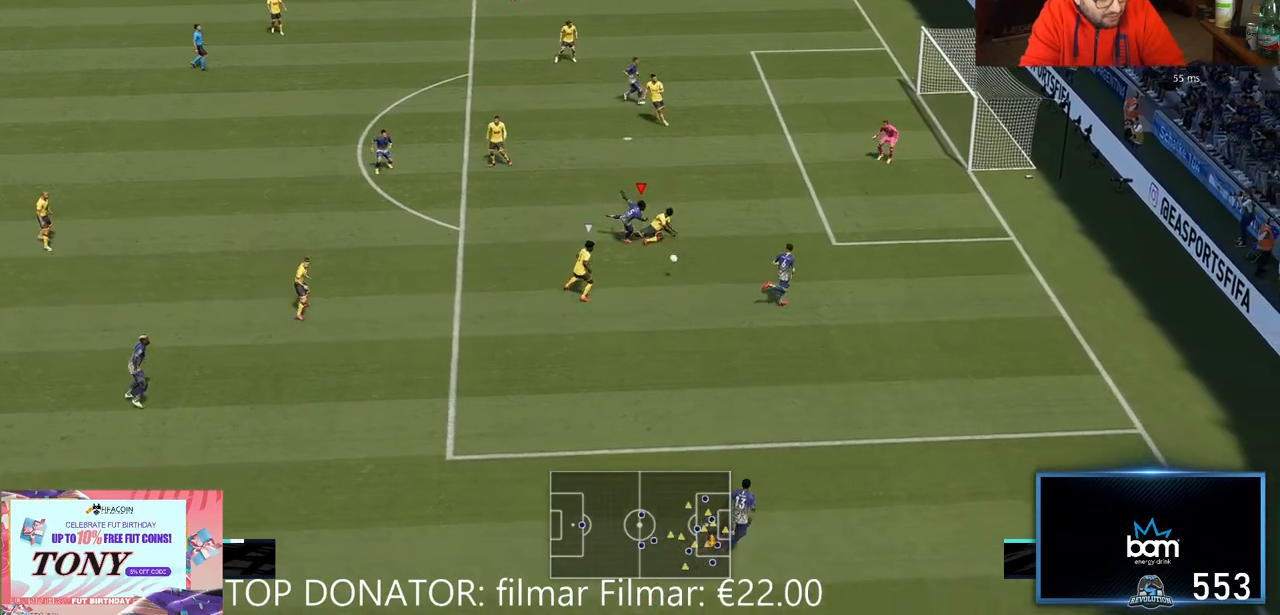
{"buttons": ["R2"], "left_stick": "up-left", "right_stick": "center"}
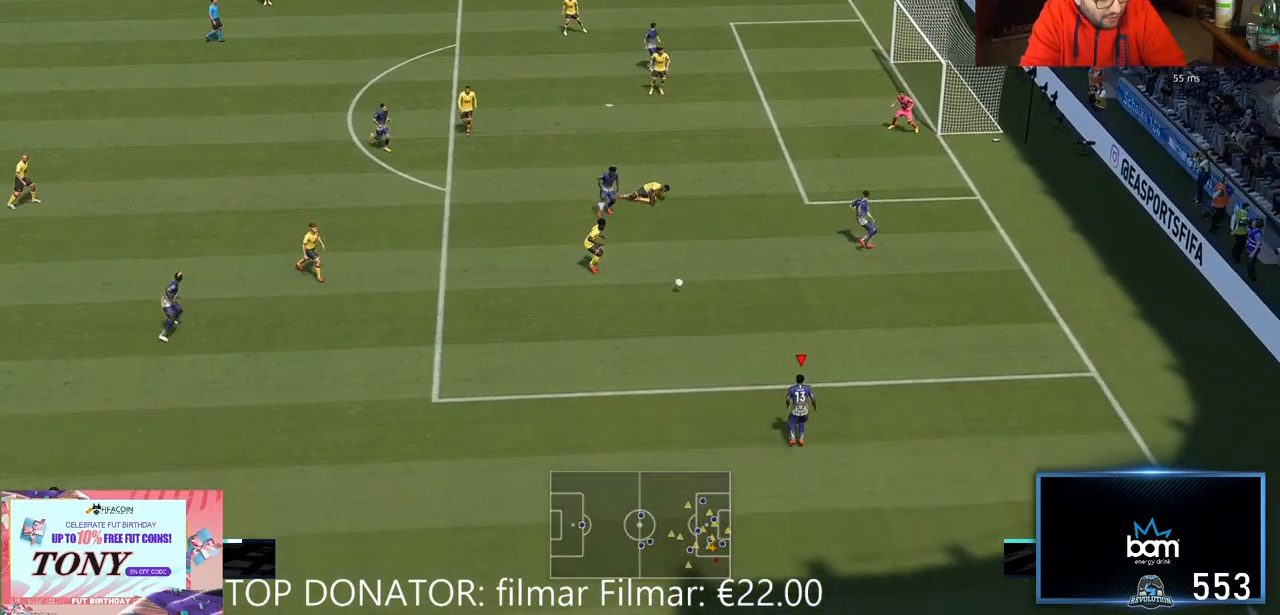
{"buttons": ["A", "R2"], "left_stick": "up-right", "right_stick": "center", "events": [[367, "left_stick", "up-right"], [433, "A", "down"]]}
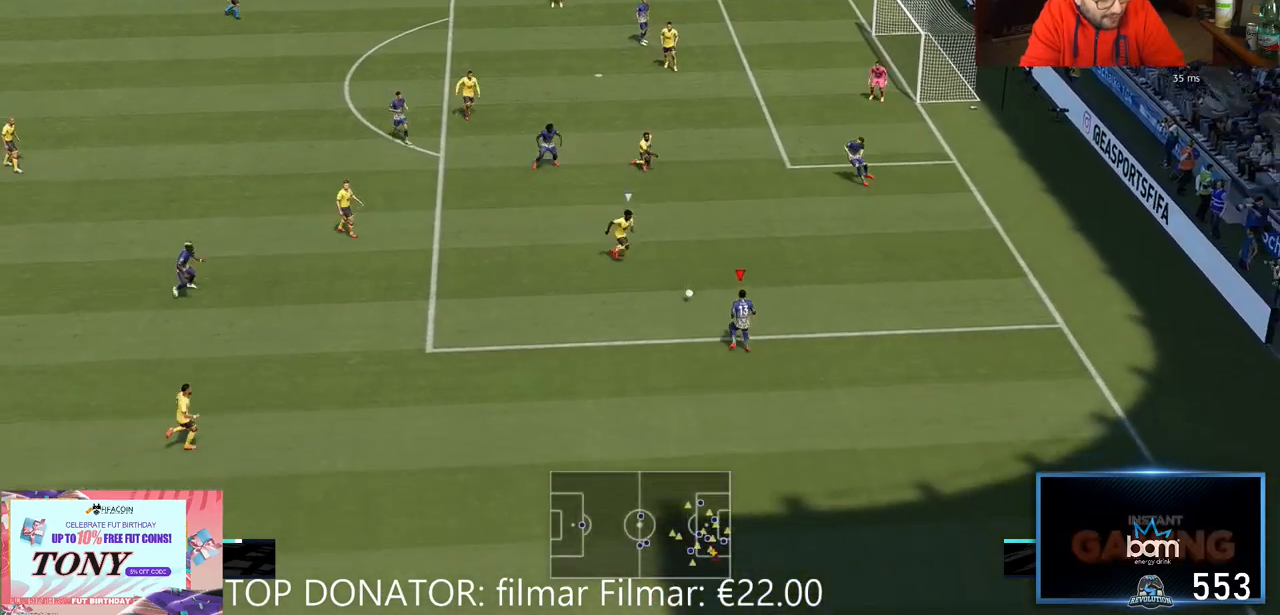
{"buttons": ["R2"], "left_stick": "up-left", "right_stick": "center", "events": [[67, "left_stick", "left"], [167, "A", "up"], [300, "left_stick", "up-left"]]}
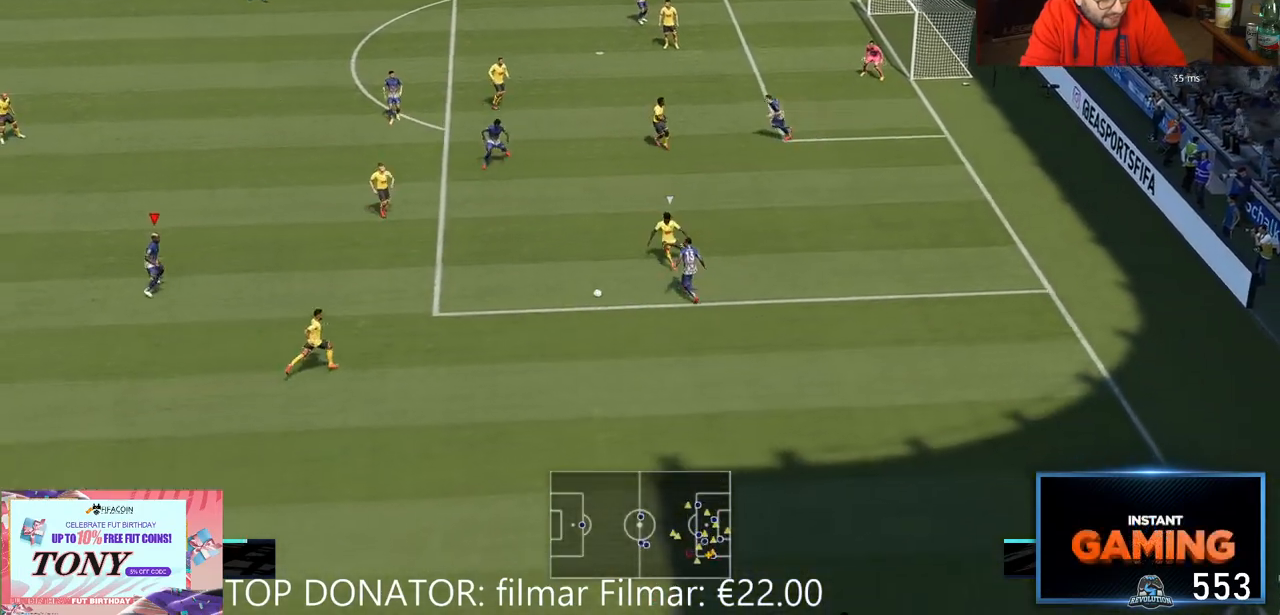
{"buttons": [], "left_stick": "up", "right_stick": "center", "events": [[167, "left_stick", "up-right"], [300, "left_stick", "down-right"], [367, "left_stick", "up"], [433, "R2", "up"]]}
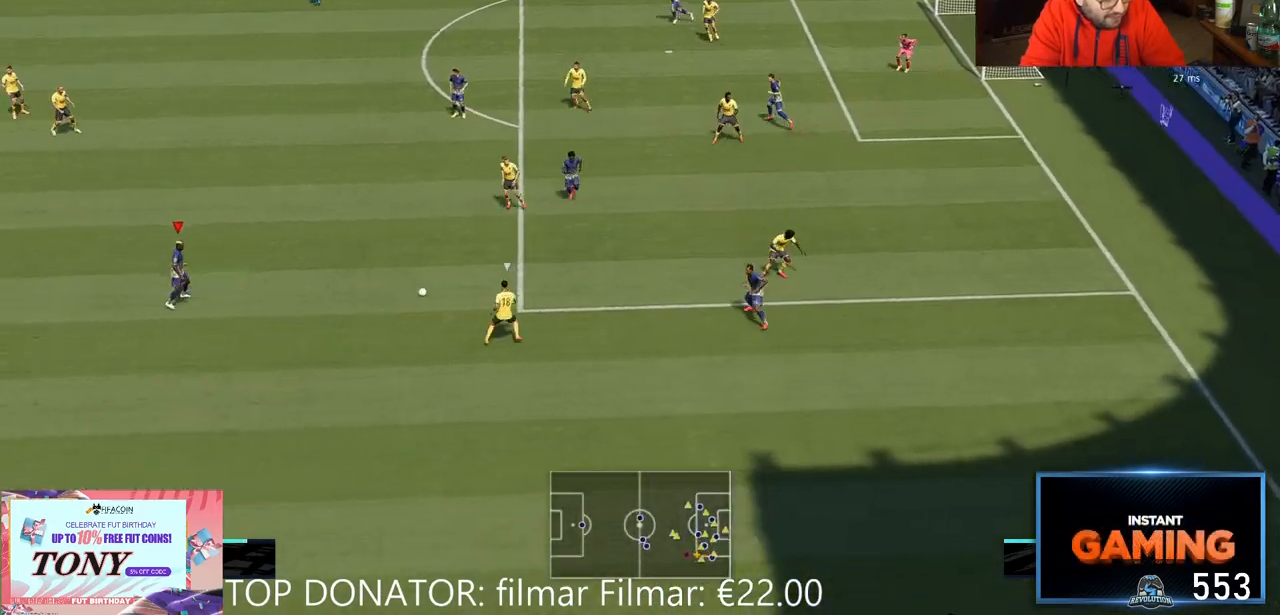
{"buttons": [], "left_stick": "up", "right_stick": "center", "events": [[100, "A", "down"], [200, "A", "up"]]}
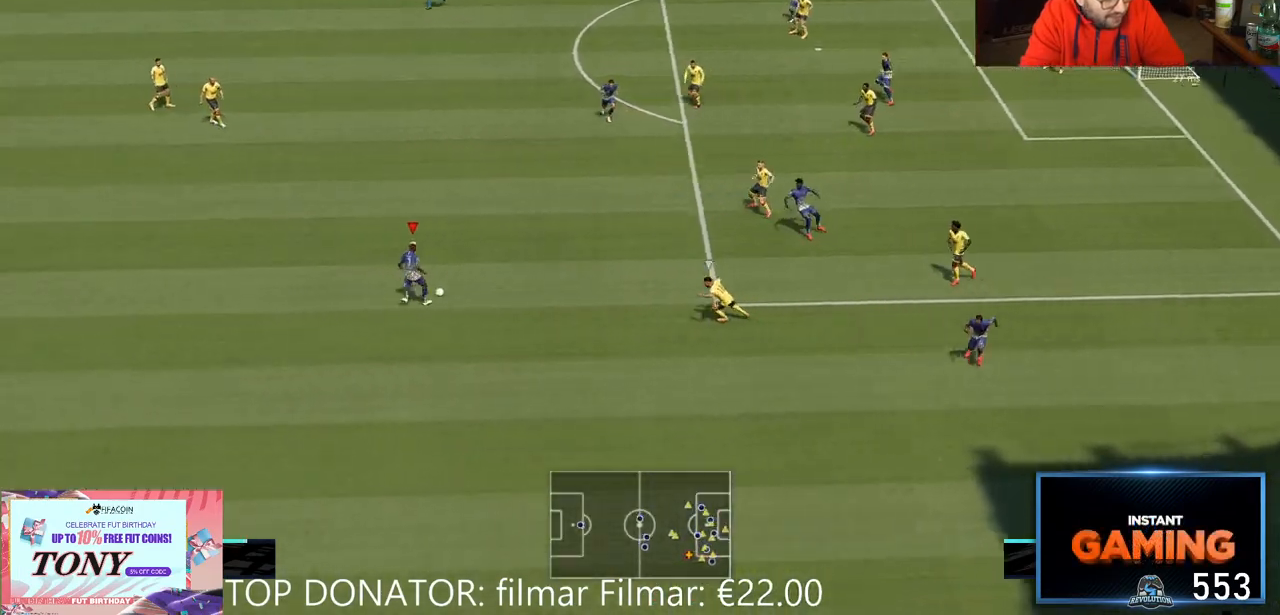
{"buttons": [], "left_stick": "down-left", "right_stick": "center", "events": [[183, "left_stick", "left"], [200, "R2", "down"], [350, "left_stick", "down-left"], [500, "R2", "up"]]}
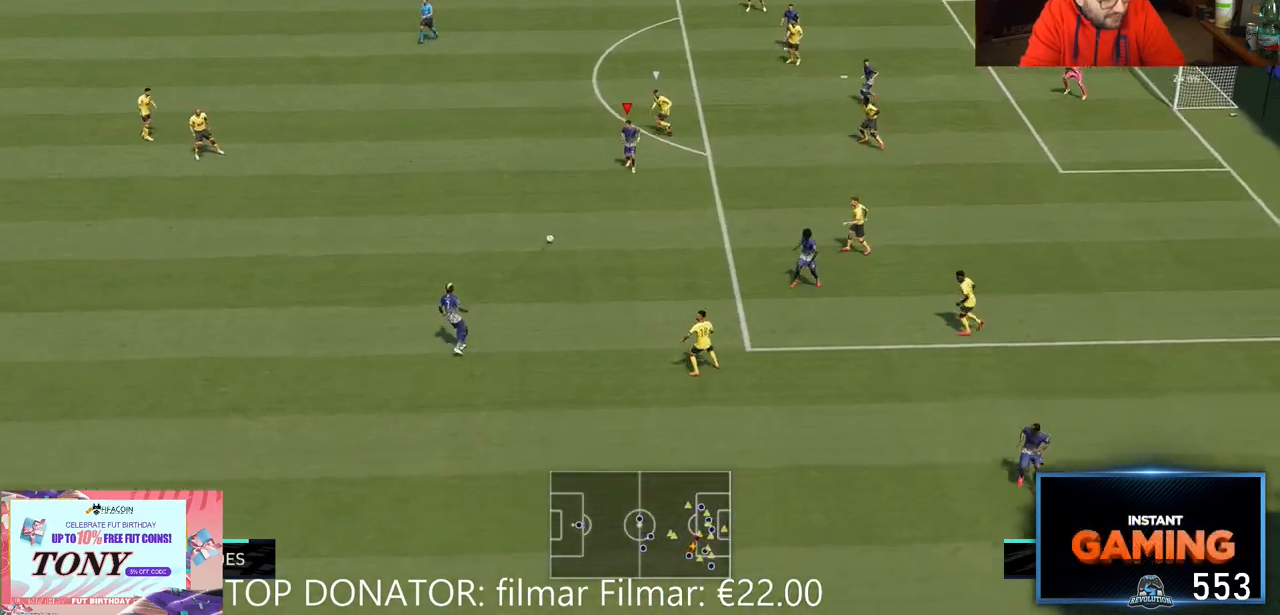
{"buttons": [], "left_stick": "up-left", "right_stick": "center", "events": [[117, "left_stick", "up-left"]]}
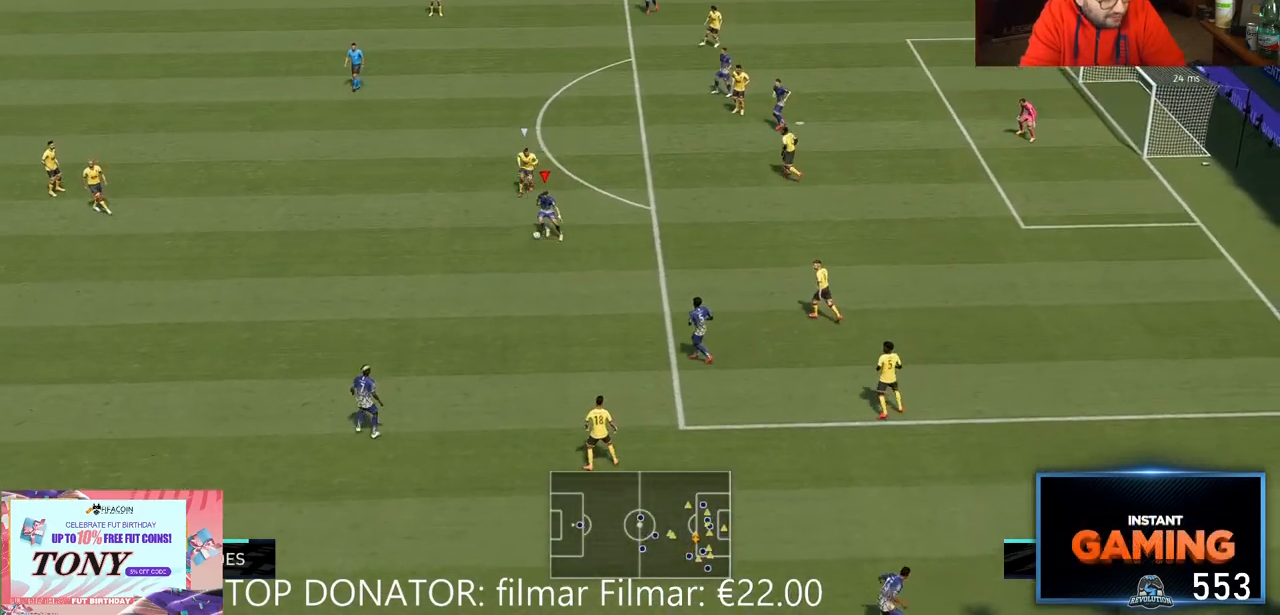
{"buttons": [], "left_stick": "up", "right_stick": "center", "events": [[50, "A", "down"], [83, "left_stick", "up"], [117, "A", "up"]]}
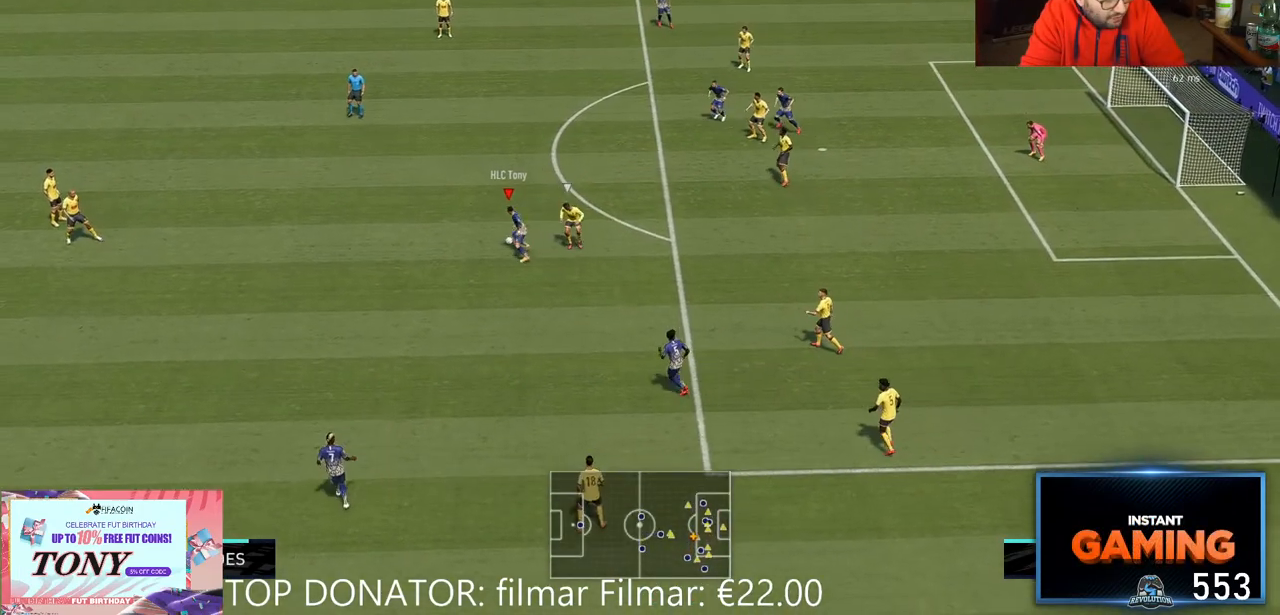
{"buttons": [], "left_stick": "up-right", "right_stick": "center", "events": [[133, "left_stick", "up-right"]]}